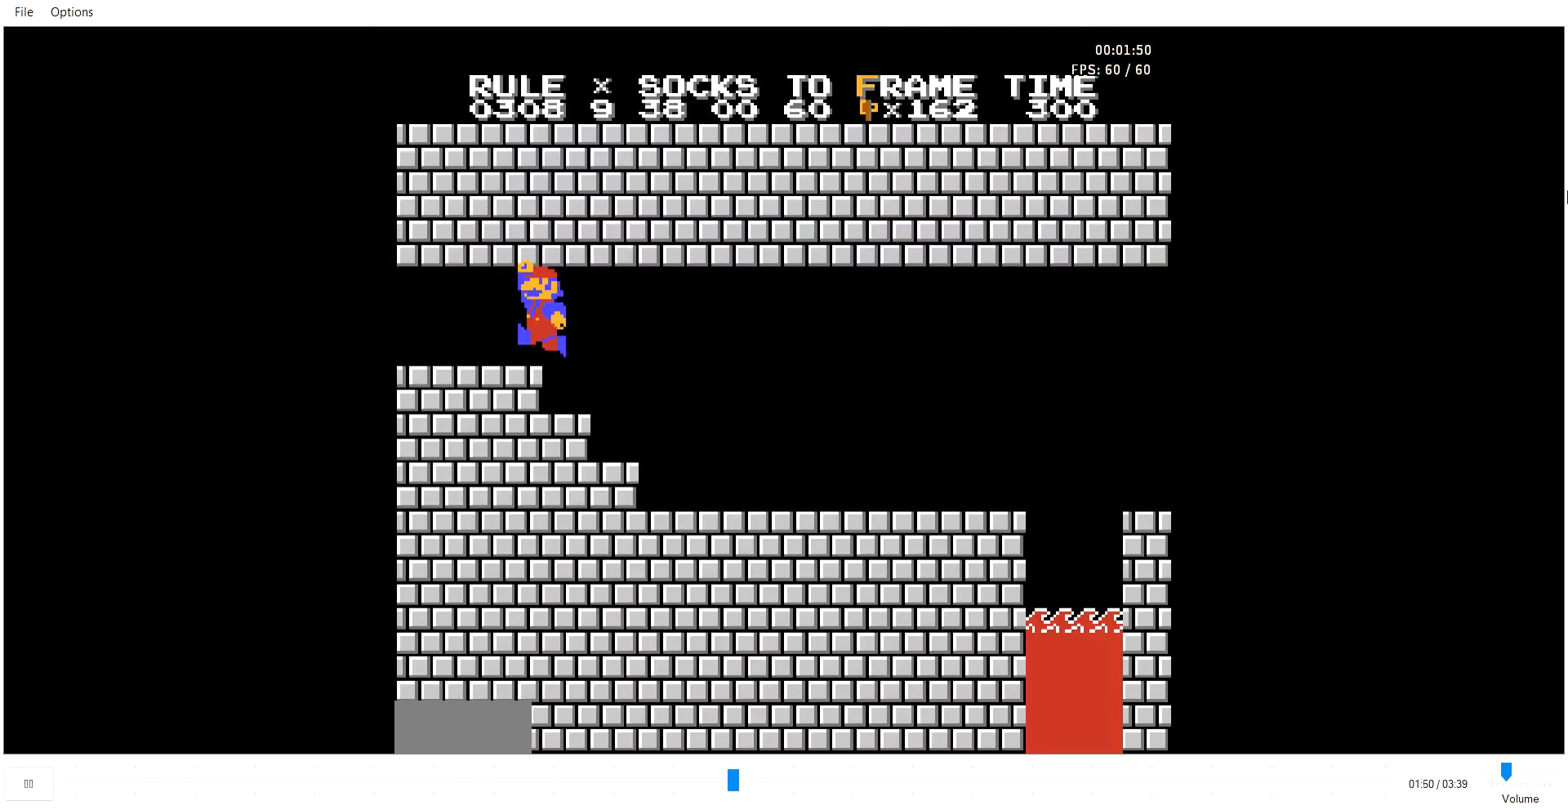
Gameplay with a controller (Nintendo layout); each line is a JSON object with the inputs held at the frame after it. "events" lists button and stick changes between this image and that frame as [ms after this image, input, new state], when the widget could be followed in between. Not read: L3 R3.
{"buttons": ["B", "DPAD_RIGHT"], "events": []}
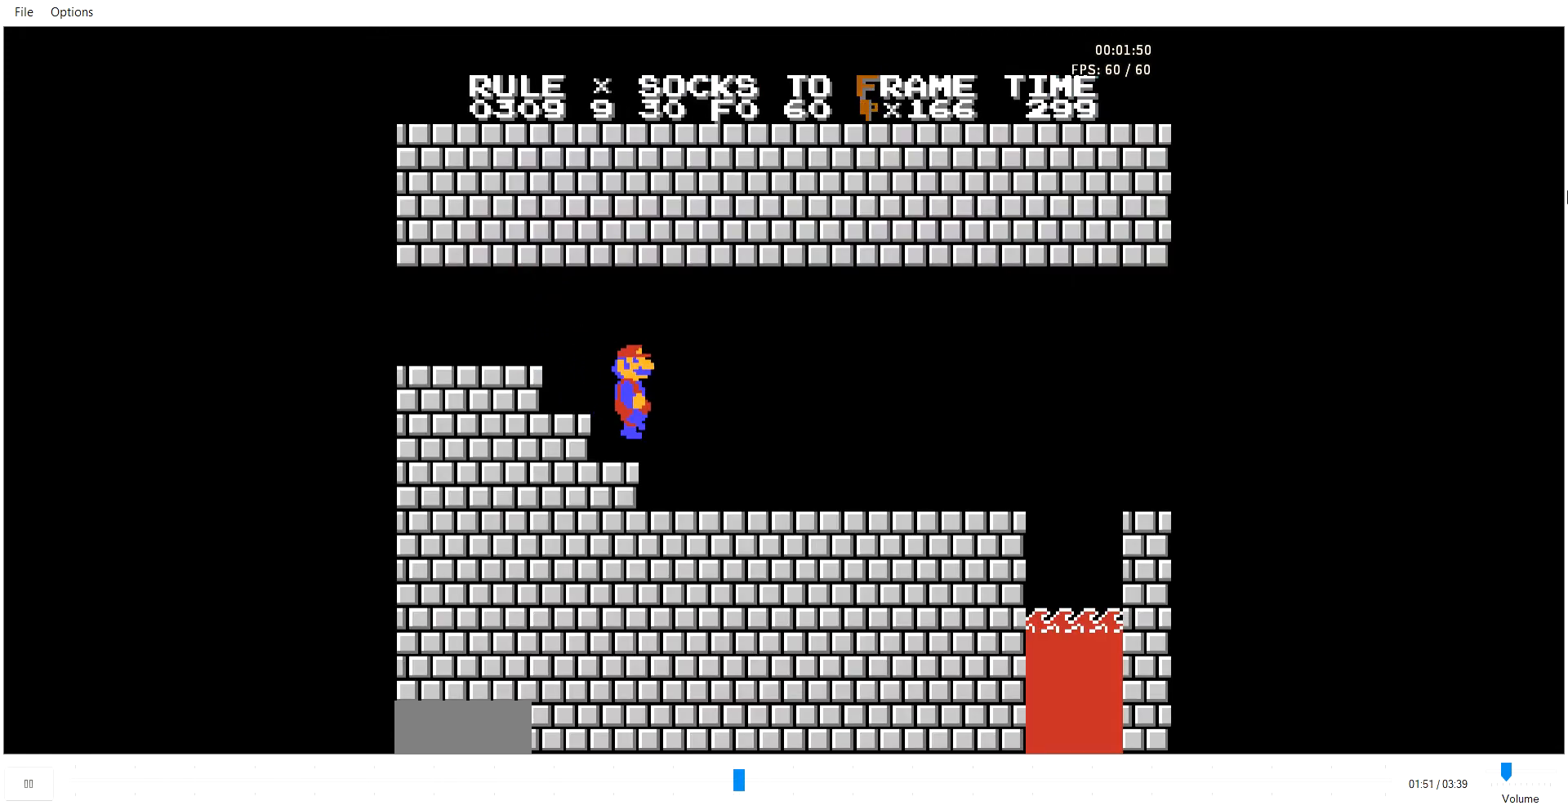
{"buttons": ["B", "DPAD_RIGHT"], "events": []}
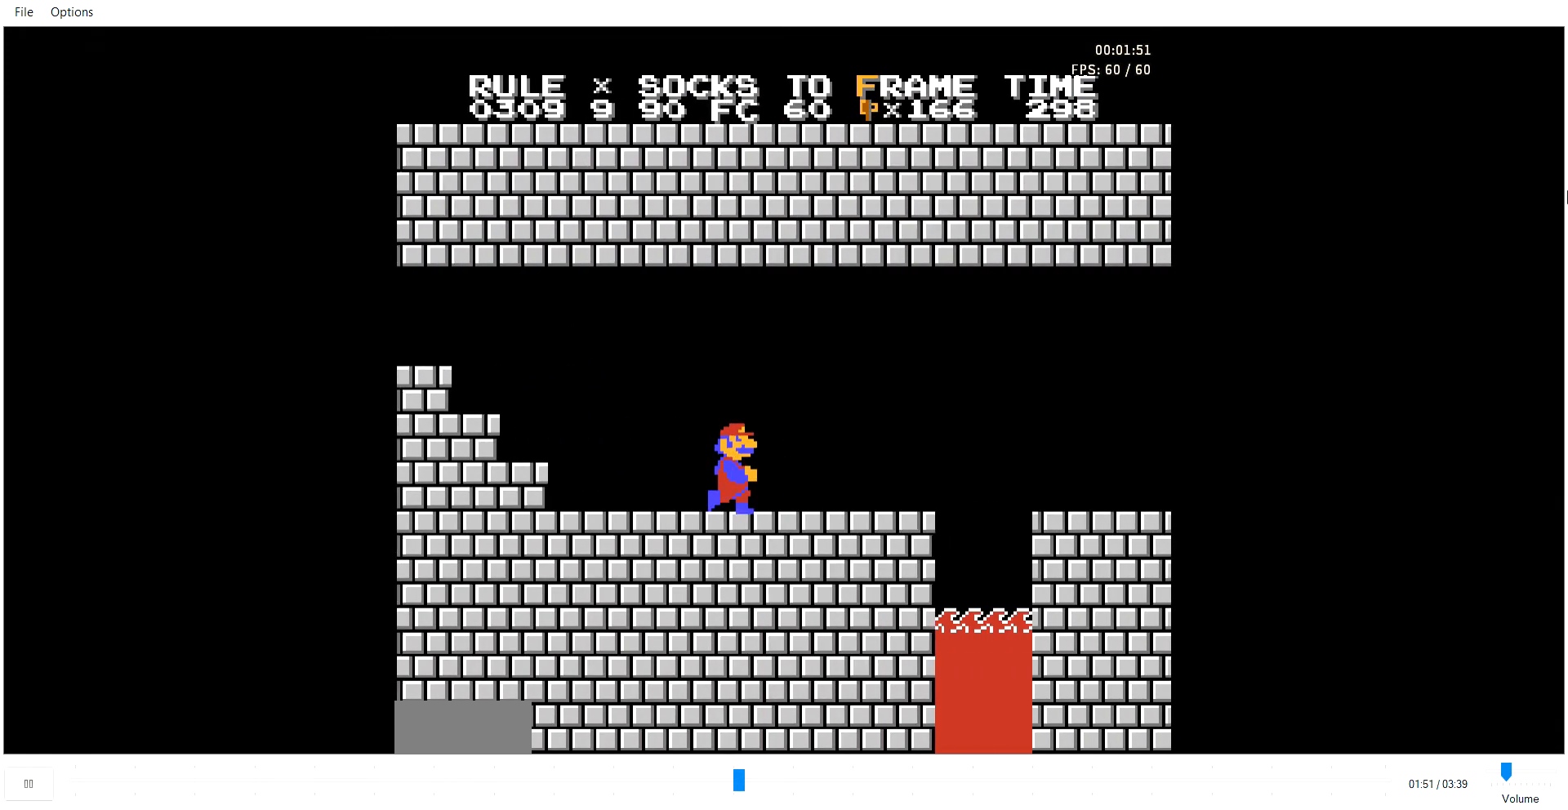
{"buttons": ["B", "DPAD_UP", "DPAD_RIGHT"], "events": [[411, "DPAD_UP", "down"], [446, "A", "down"], [480, "A", "up"]]}
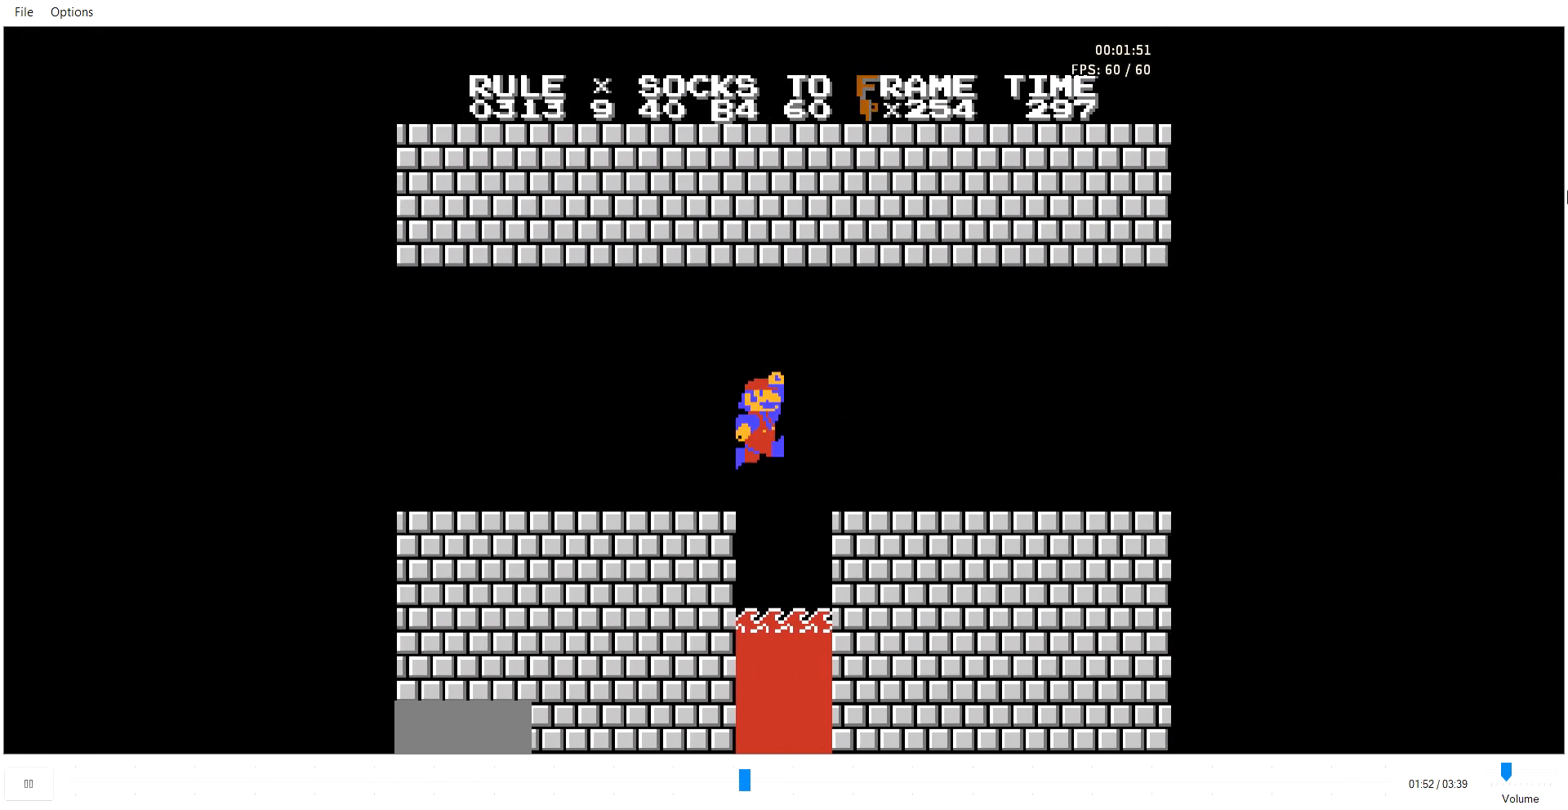
{"buttons": ["A", "B", "DPAD_UP", "DPAD_RIGHT"], "events": [[34, "A", "down"], [103, "A", "up"], [137, "A", "down"], [172, "A", "up"], [206, "A", "down"], [275, "A", "up"], [343, "A", "down"], [412, "A", "up"], [480, "A", "down"]]}
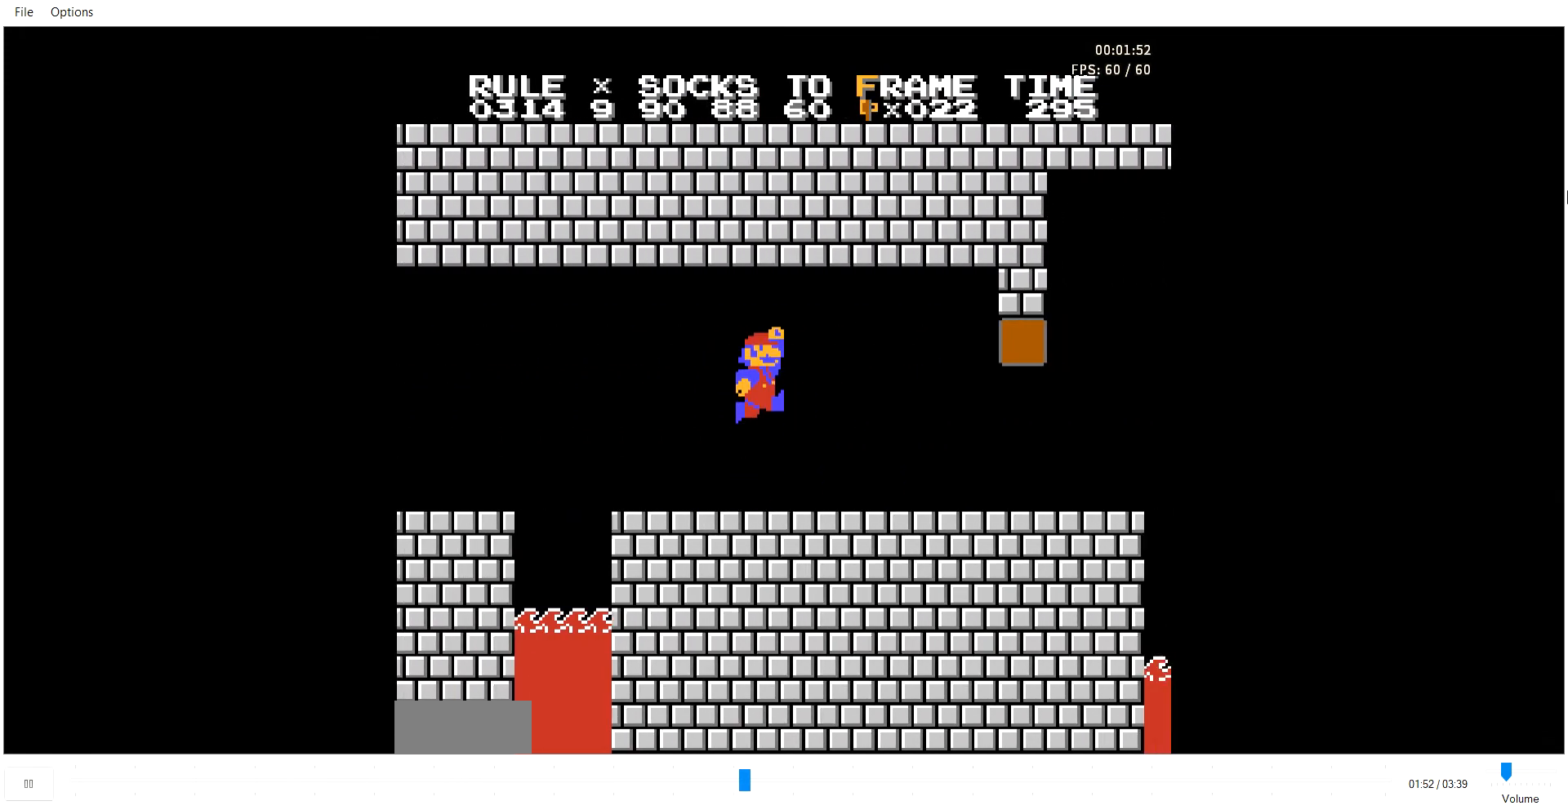
{"buttons": ["B", "DPAD_RIGHT"], "events": [[35, "A", "up"], [69, "A", "down"], [103, "A", "up"], [172, "A", "down"], [206, "A", "up"], [206, "DPAD_UP", "up"]]}
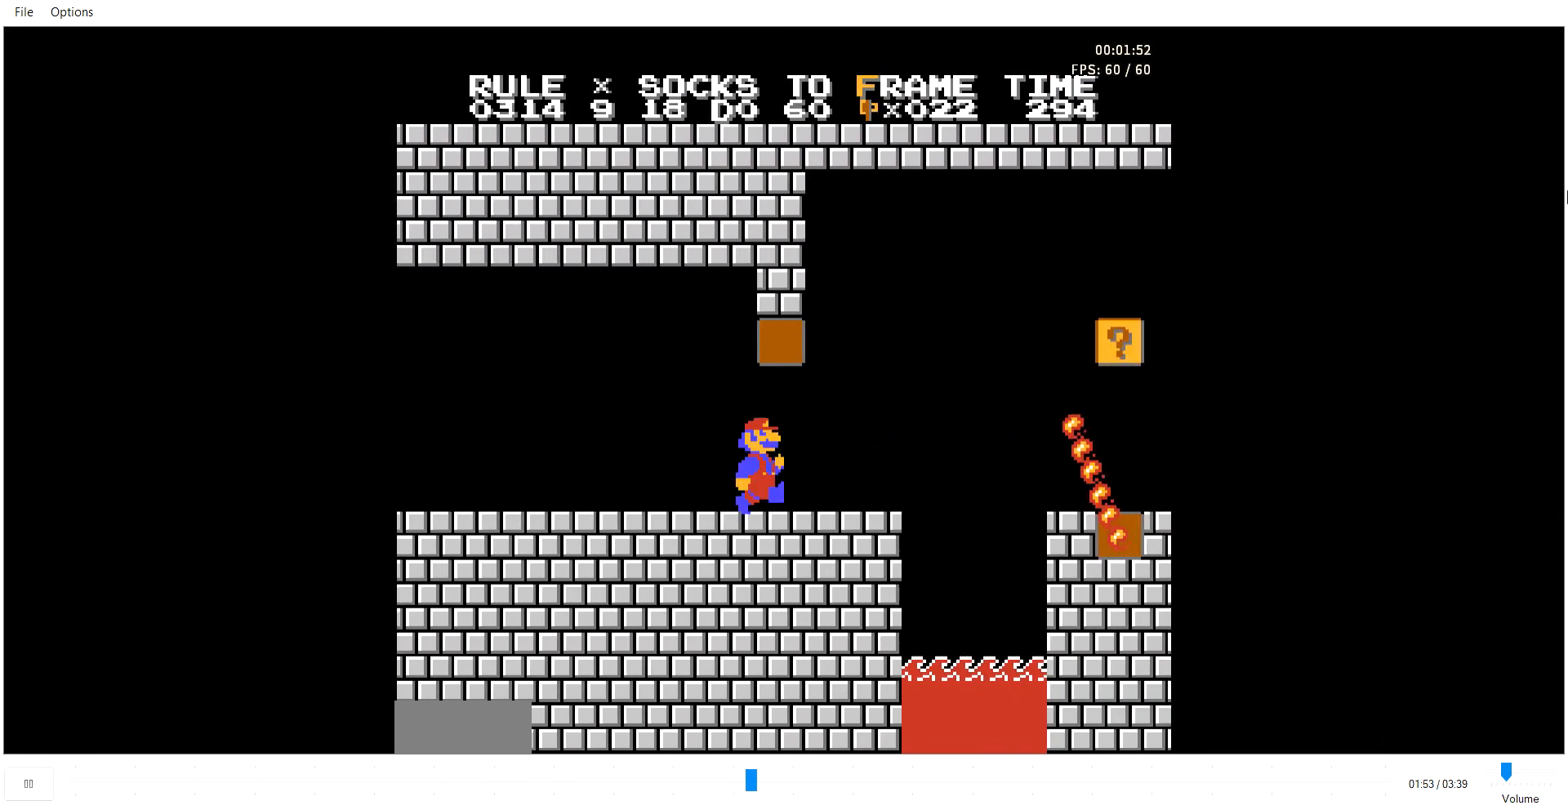
{"buttons": ["B", "DPAD_RIGHT"], "events": [[309, "DPAD_LEFT", "down"], [309, "DPAD_RIGHT", "up"], [343, "A", "down"], [343, "DPAD_LEFT", "up"], [343, "DPAD_RIGHT", "down"], [411, "A", "up"]]}
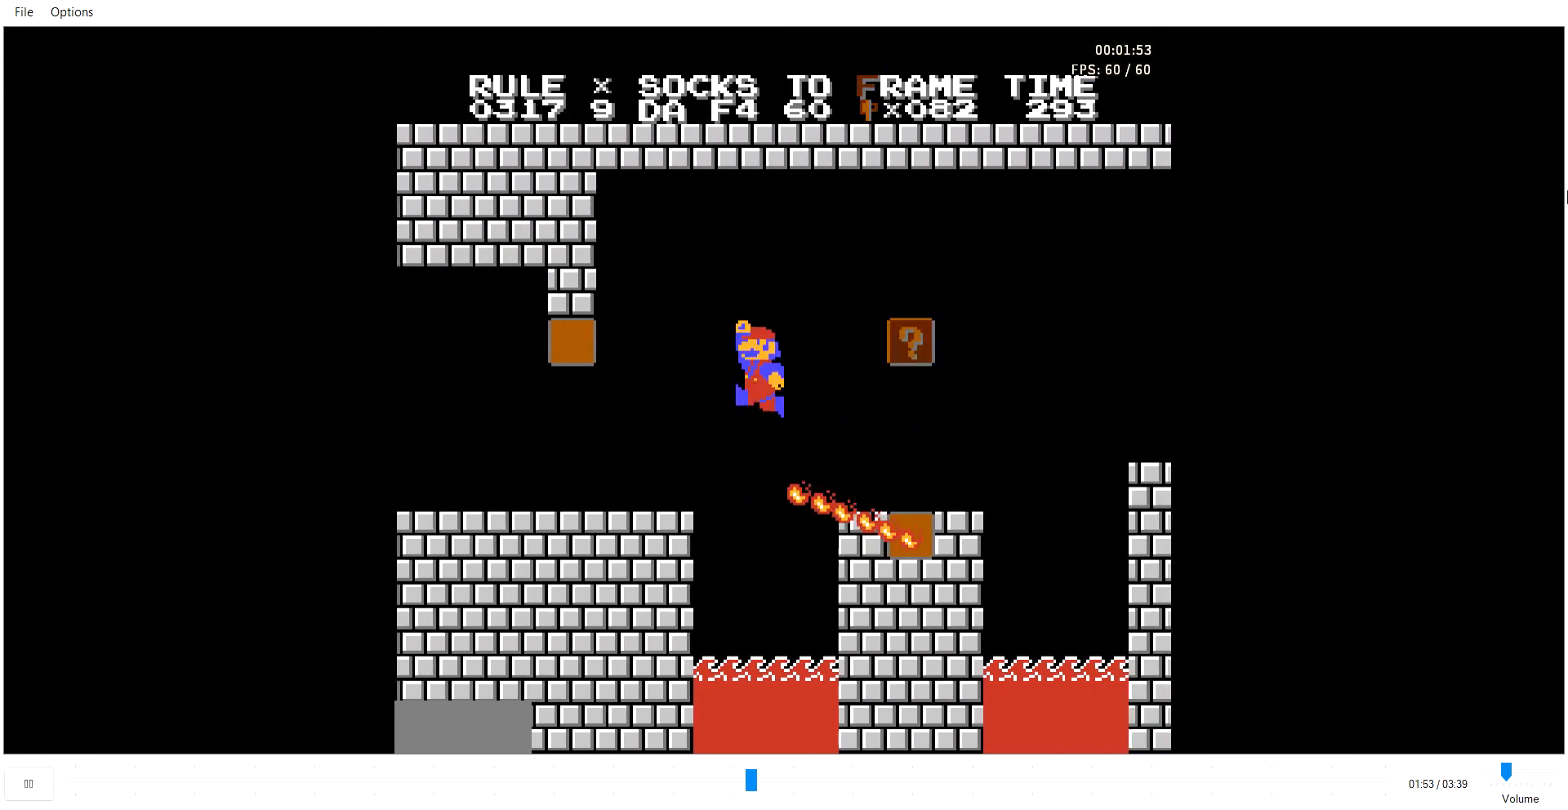
{"buttons": ["B", "DPAD_LEFT"], "events": [[171, "DPAD_RIGHT", "up"], [206, "DPAD_LEFT", "down"], [274, "A", "down"], [412, "A", "up"]]}
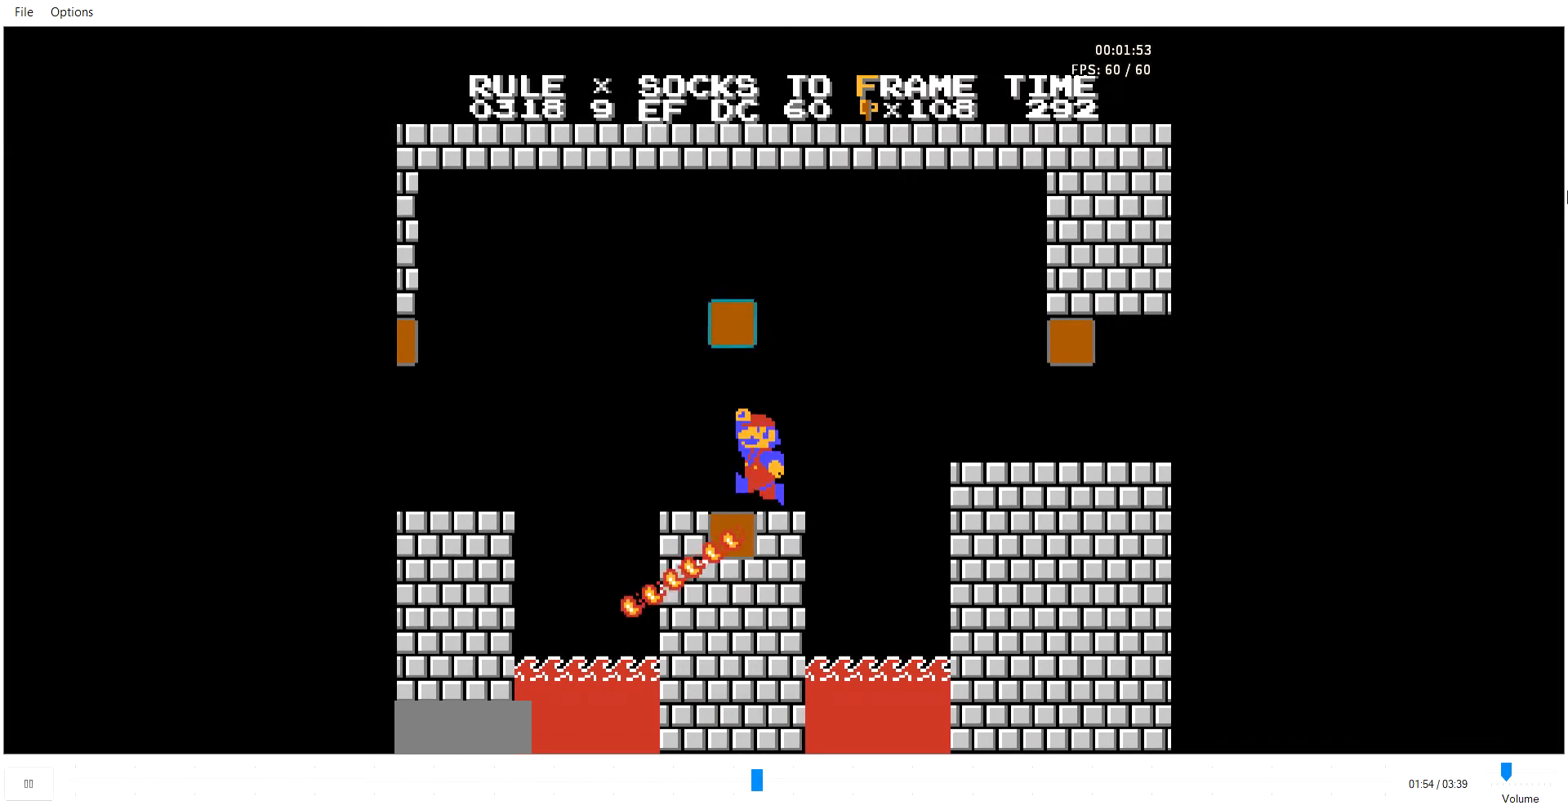
{"buttons": ["B"], "events": [[35, "A", "down"], [103, "DPAD_RIGHT", "down"], [172, "DPAD_RIGHT", "up"], [309, "A", "up"], [412, "DPAD_LEFT", "up"]]}
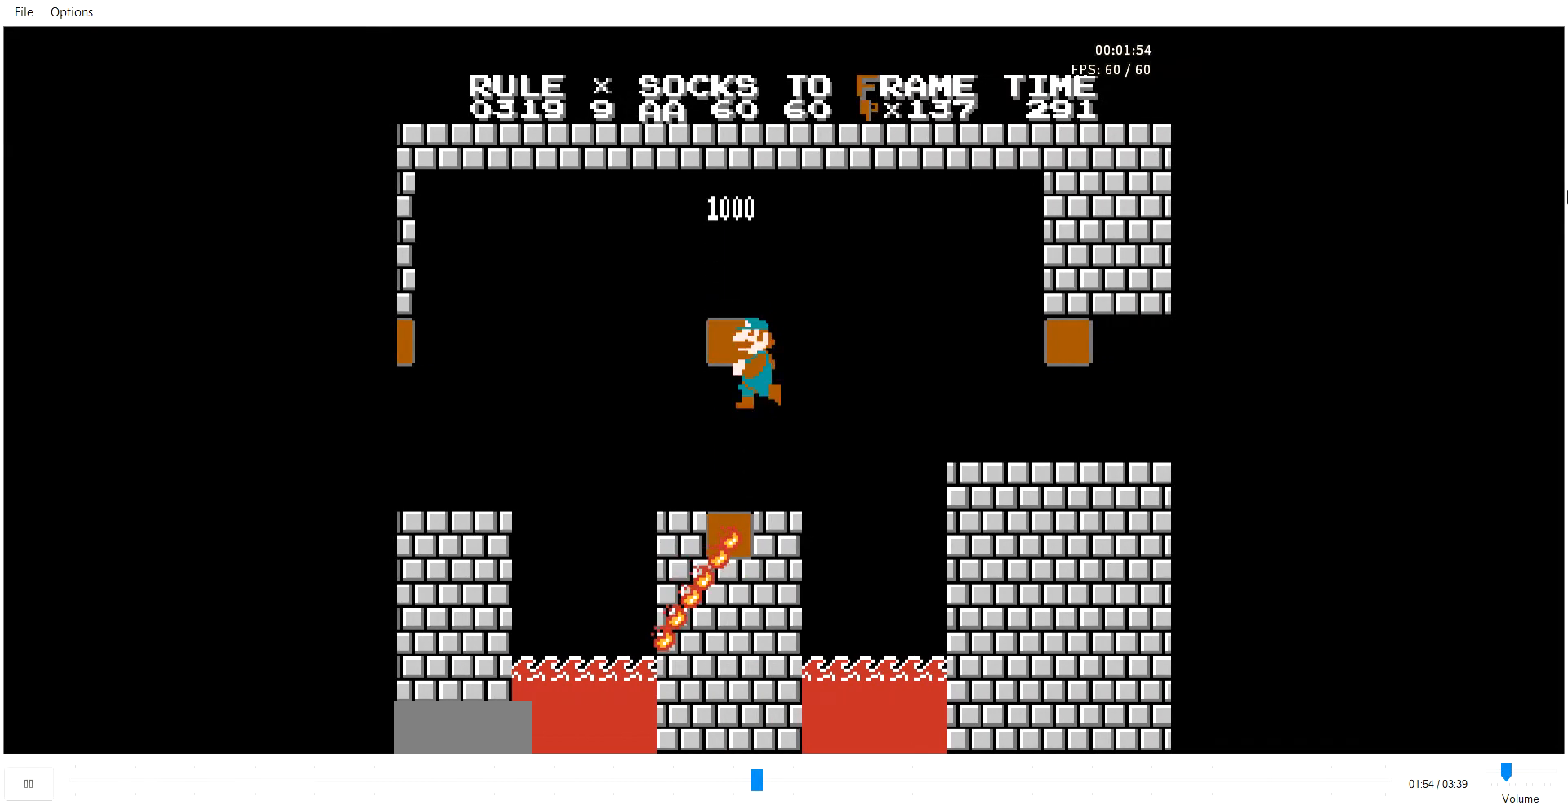
{"buttons": ["B", "DPAD_RIGHT"], "events": [[68, "DPAD_RIGHT", "down"]]}
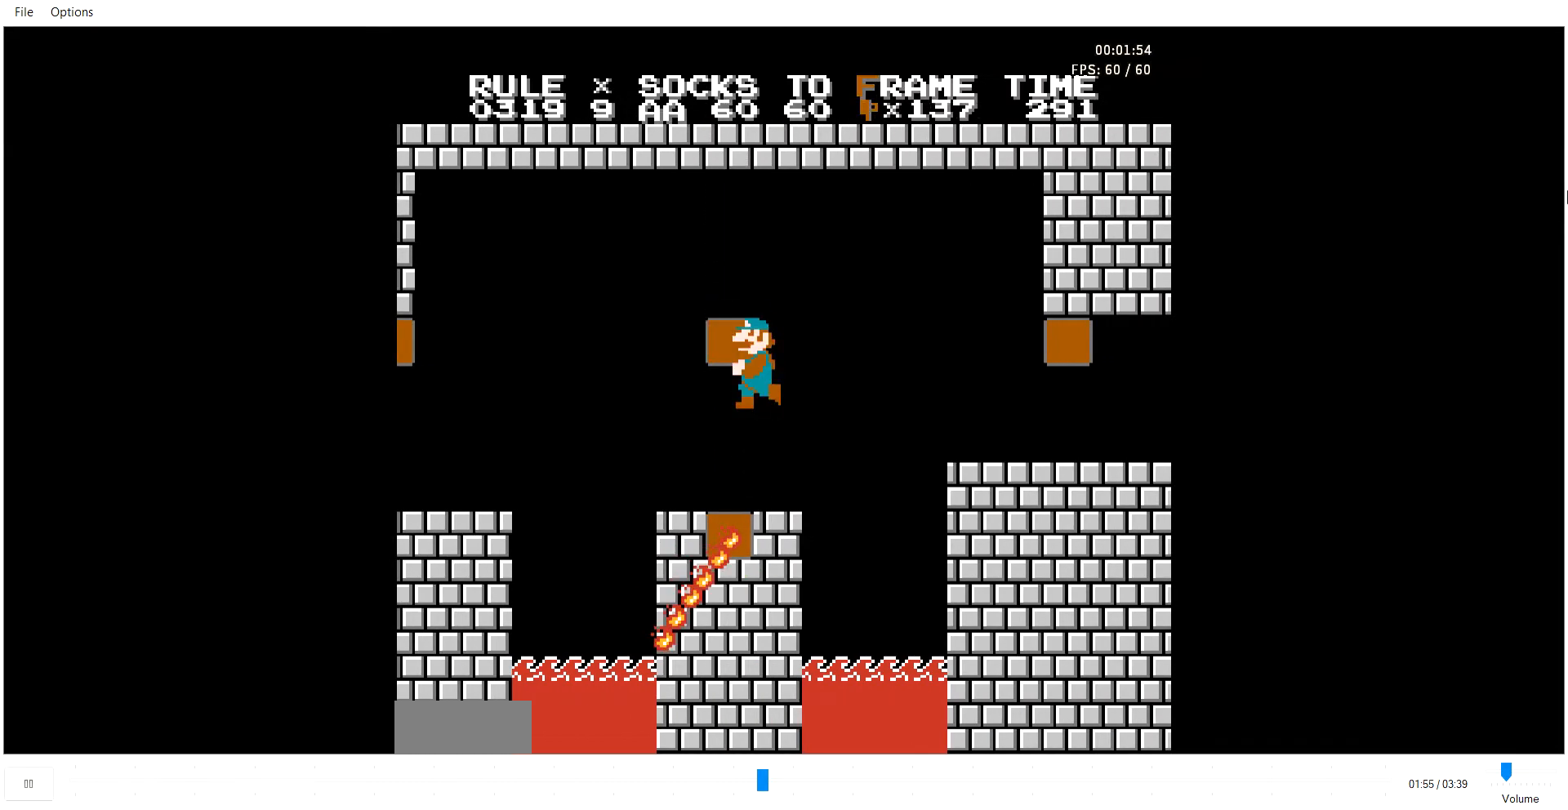
{"buttons": ["B", "DPAD_RIGHT"], "events": []}
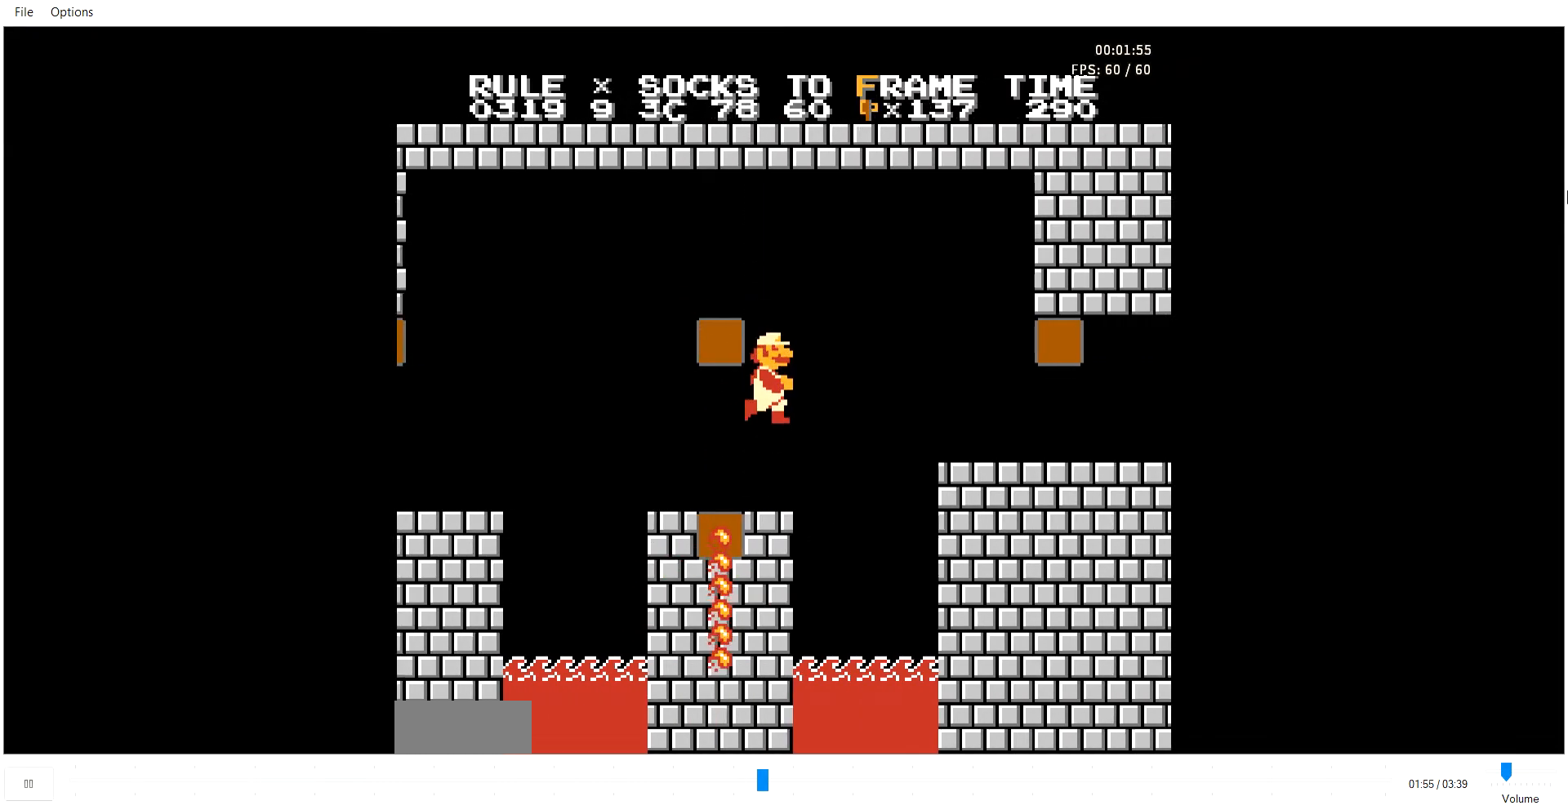
{"buttons": ["B", "DPAD_RIGHT"], "events": [[171, "A", "down"], [377, "A", "up"]]}
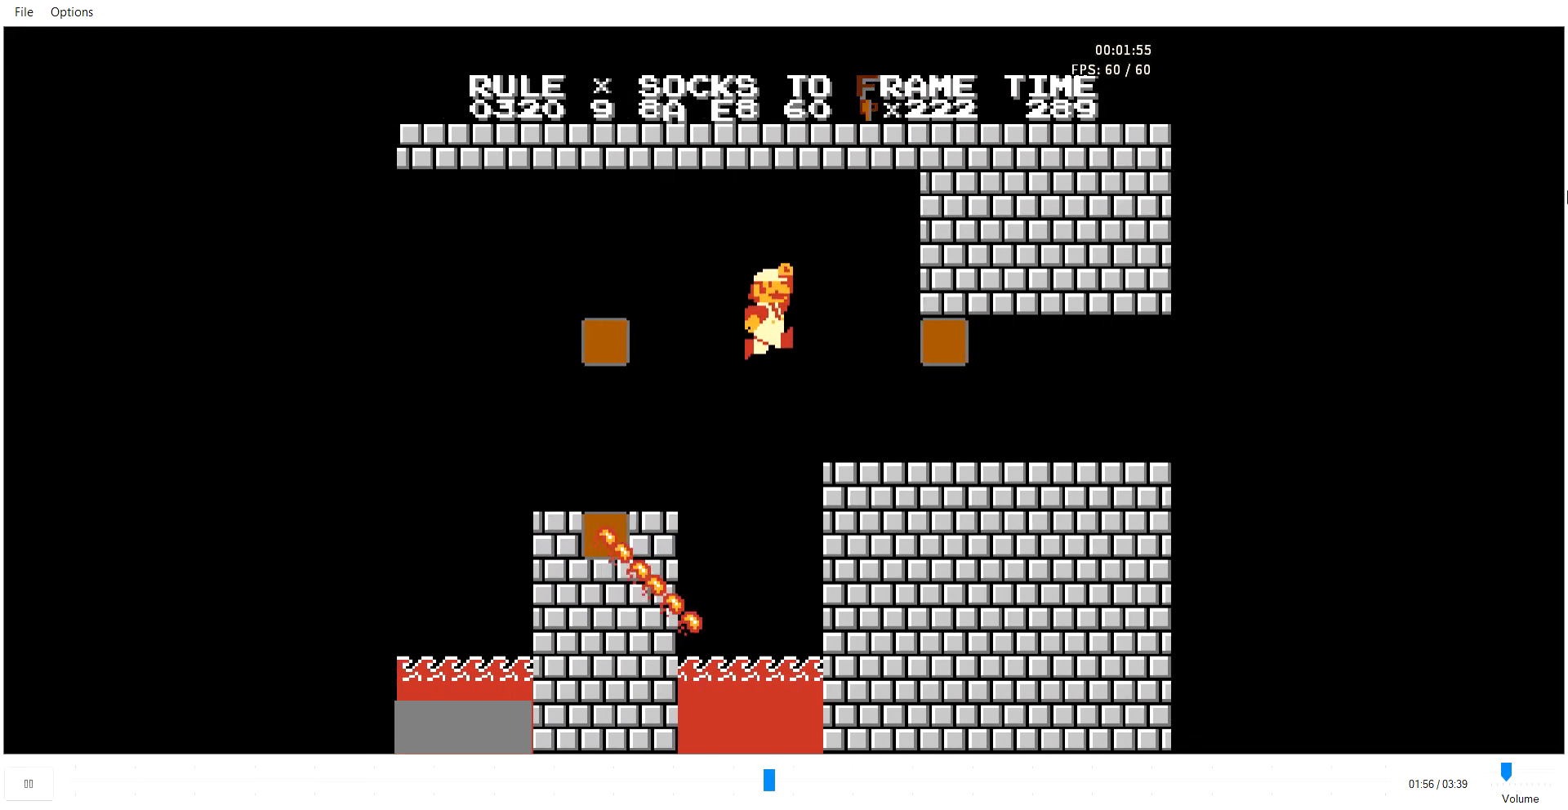
{"buttons": ["B", "DPAD_RIGHT"], "events": []}
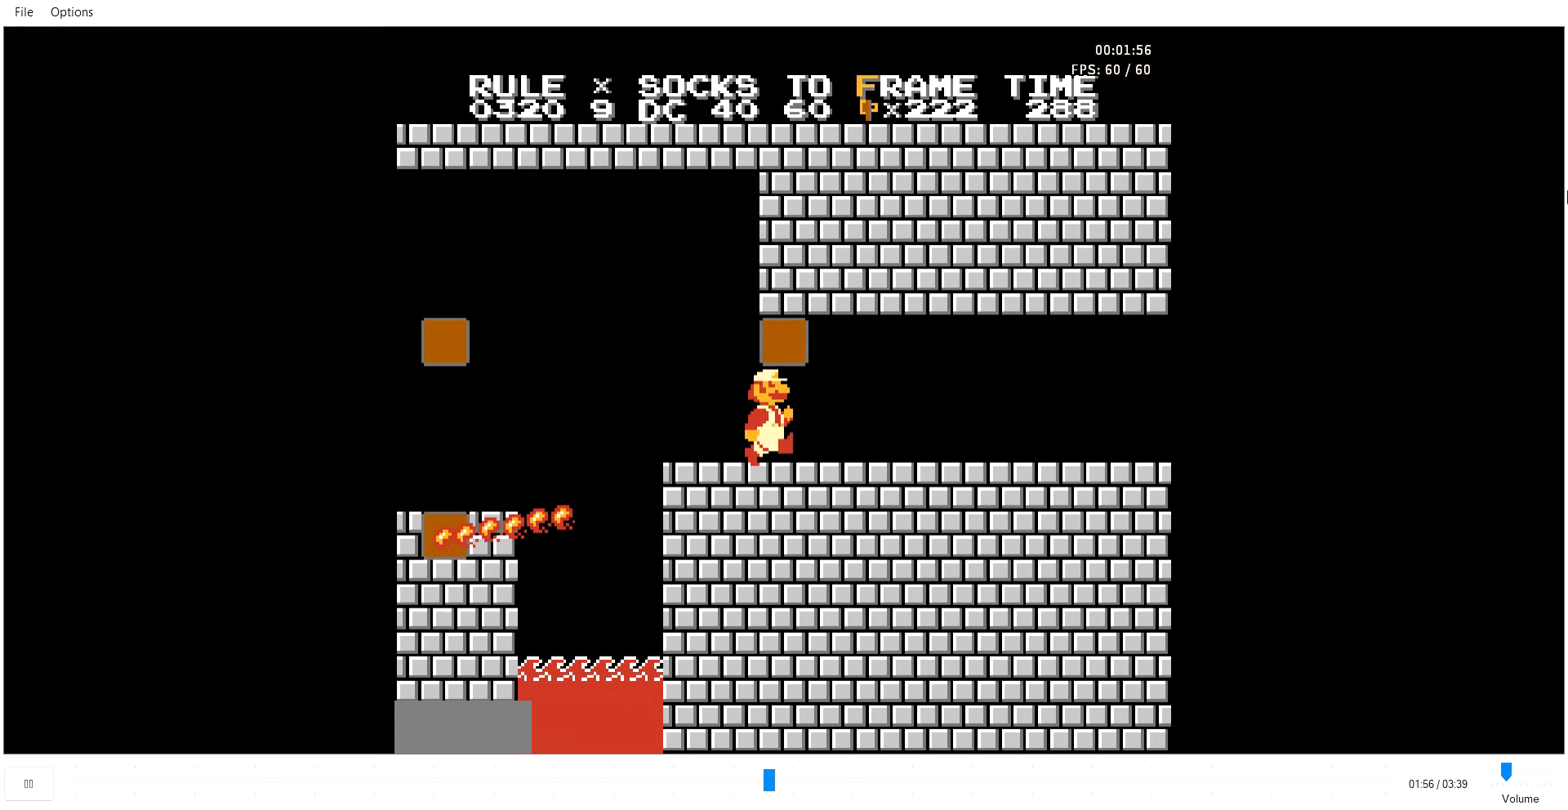
{"buttons": ["B", "DPAD_RIGHT"], "events": []}
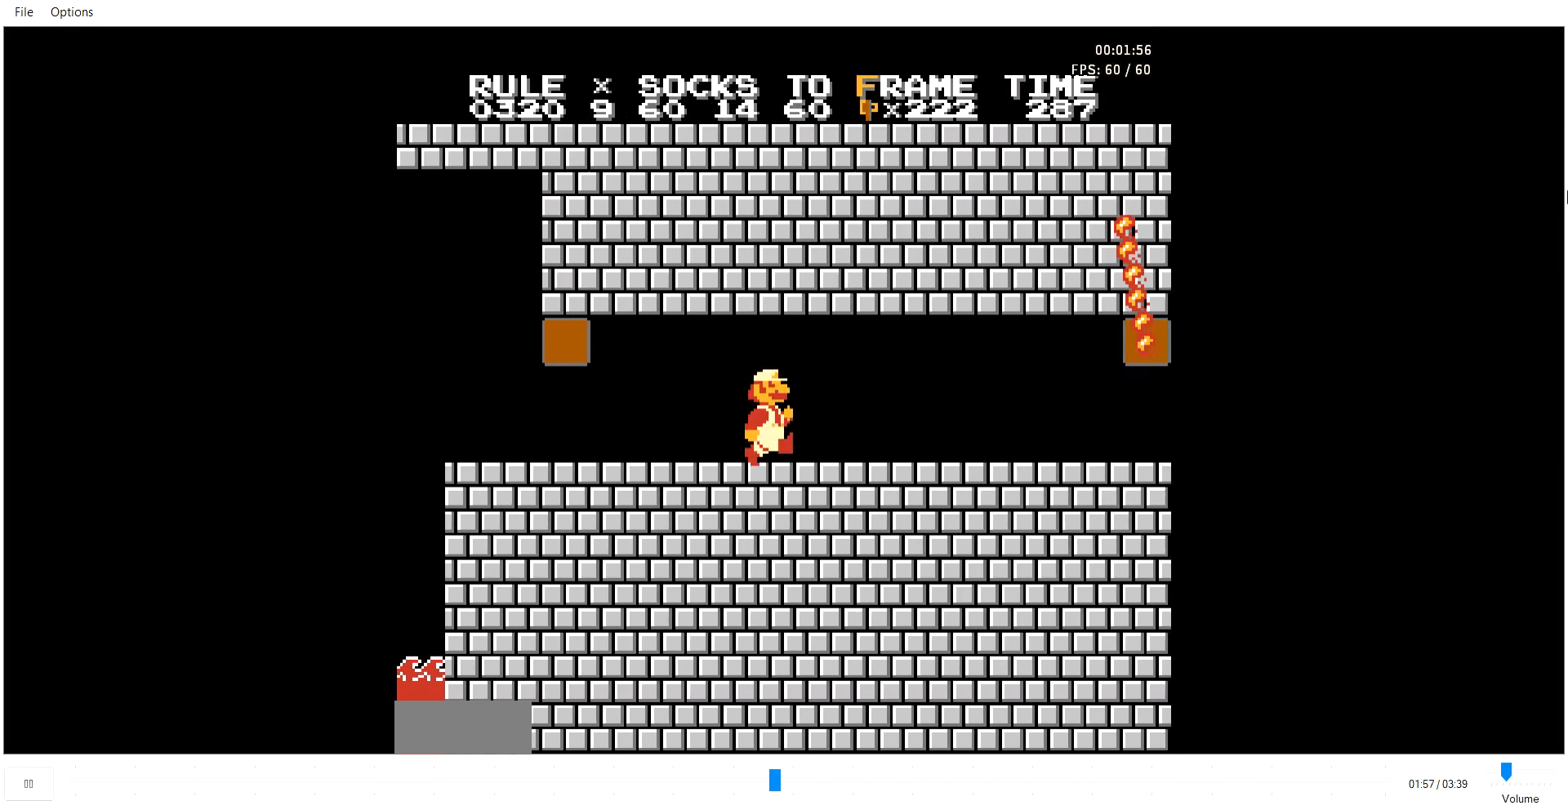
{"buttons": ["B", "DPAD_RIGHT"], "events": []}
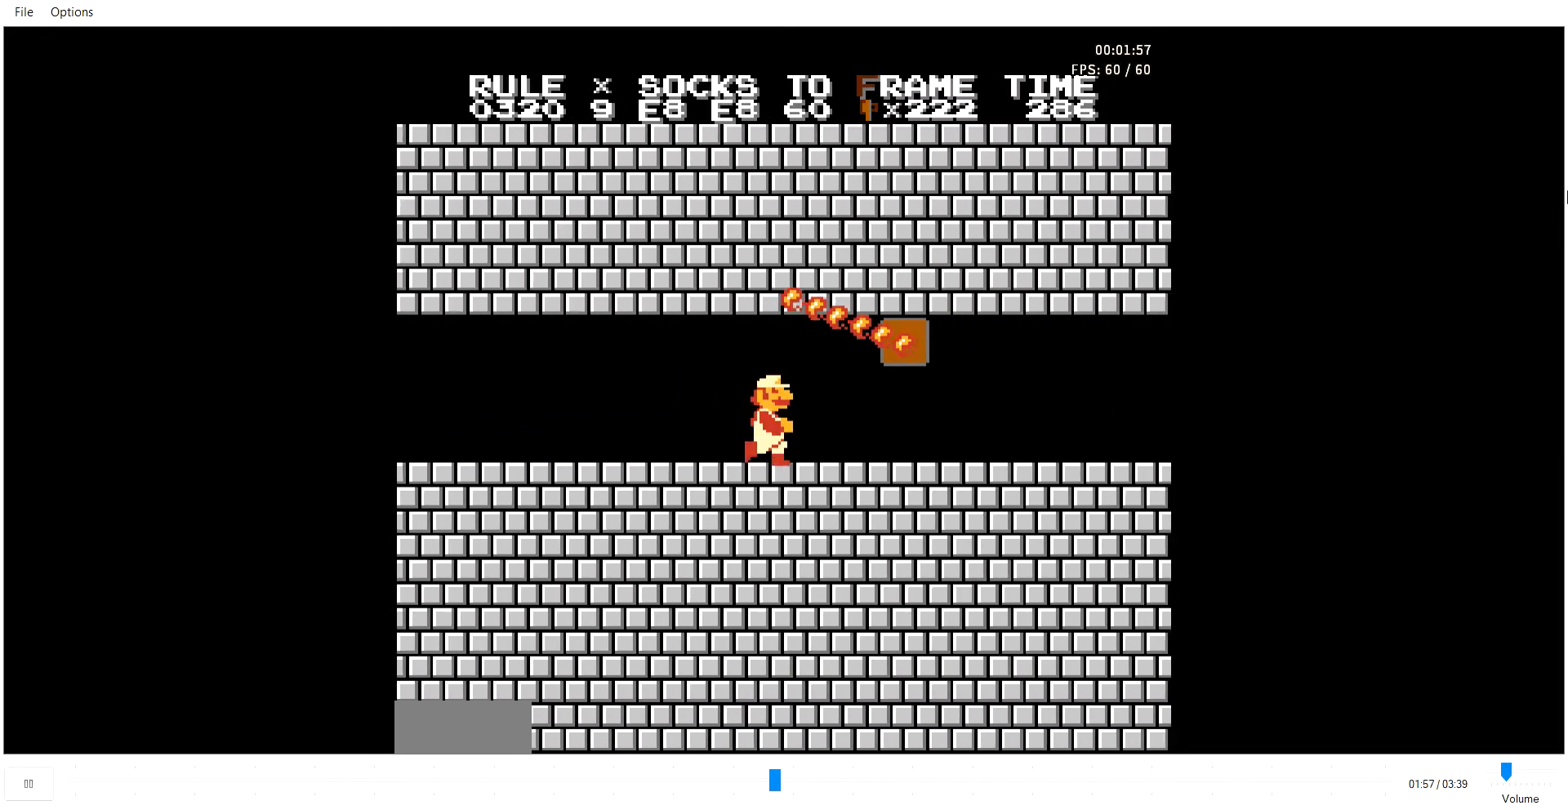
{"buttons": ["B", "DPAD_RIGHT"], "events": []}
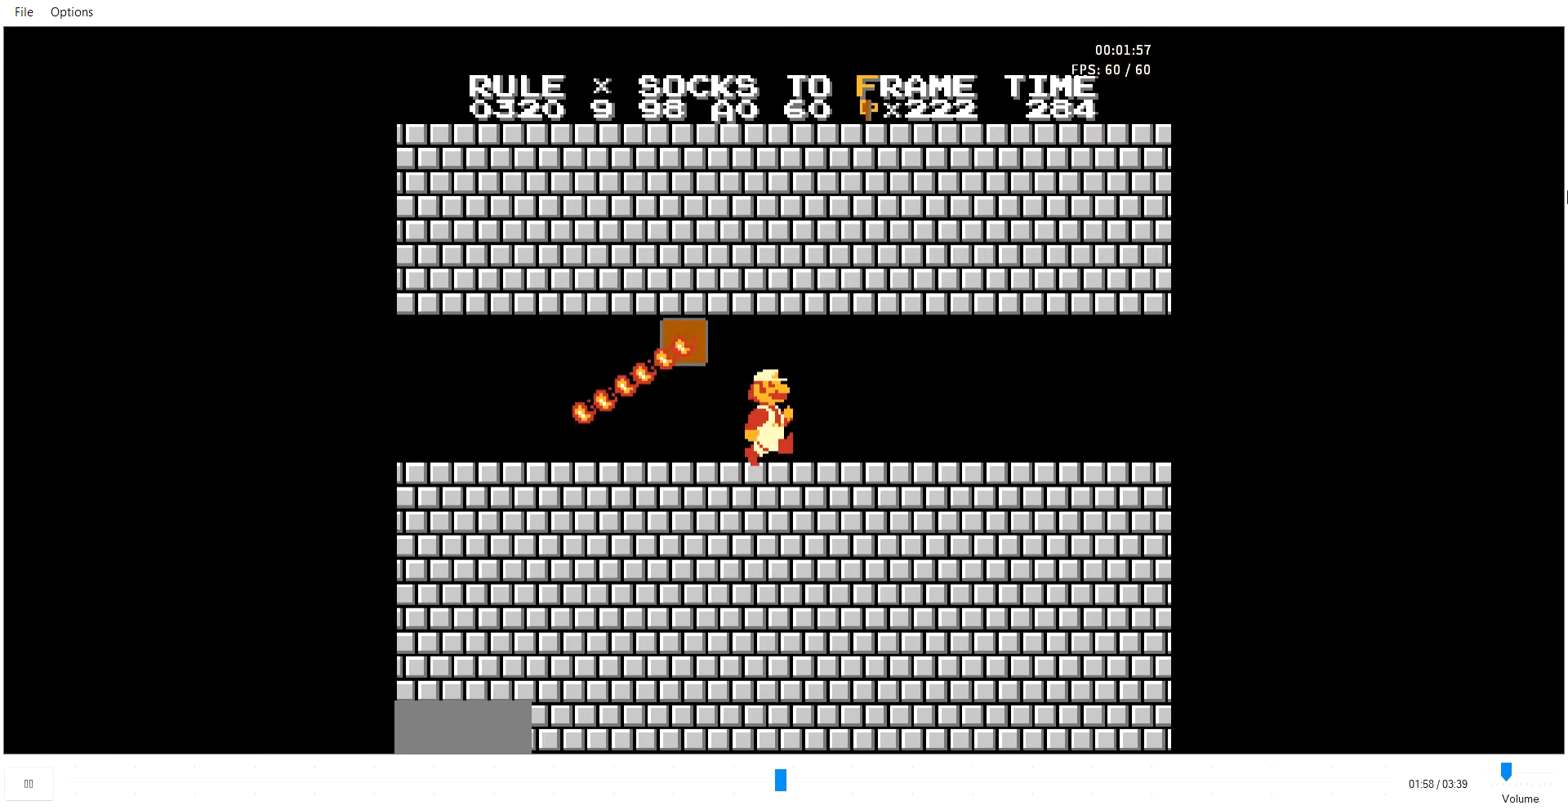
{"buttons": ["B", "DPAD_RIGHT"], "events": []}
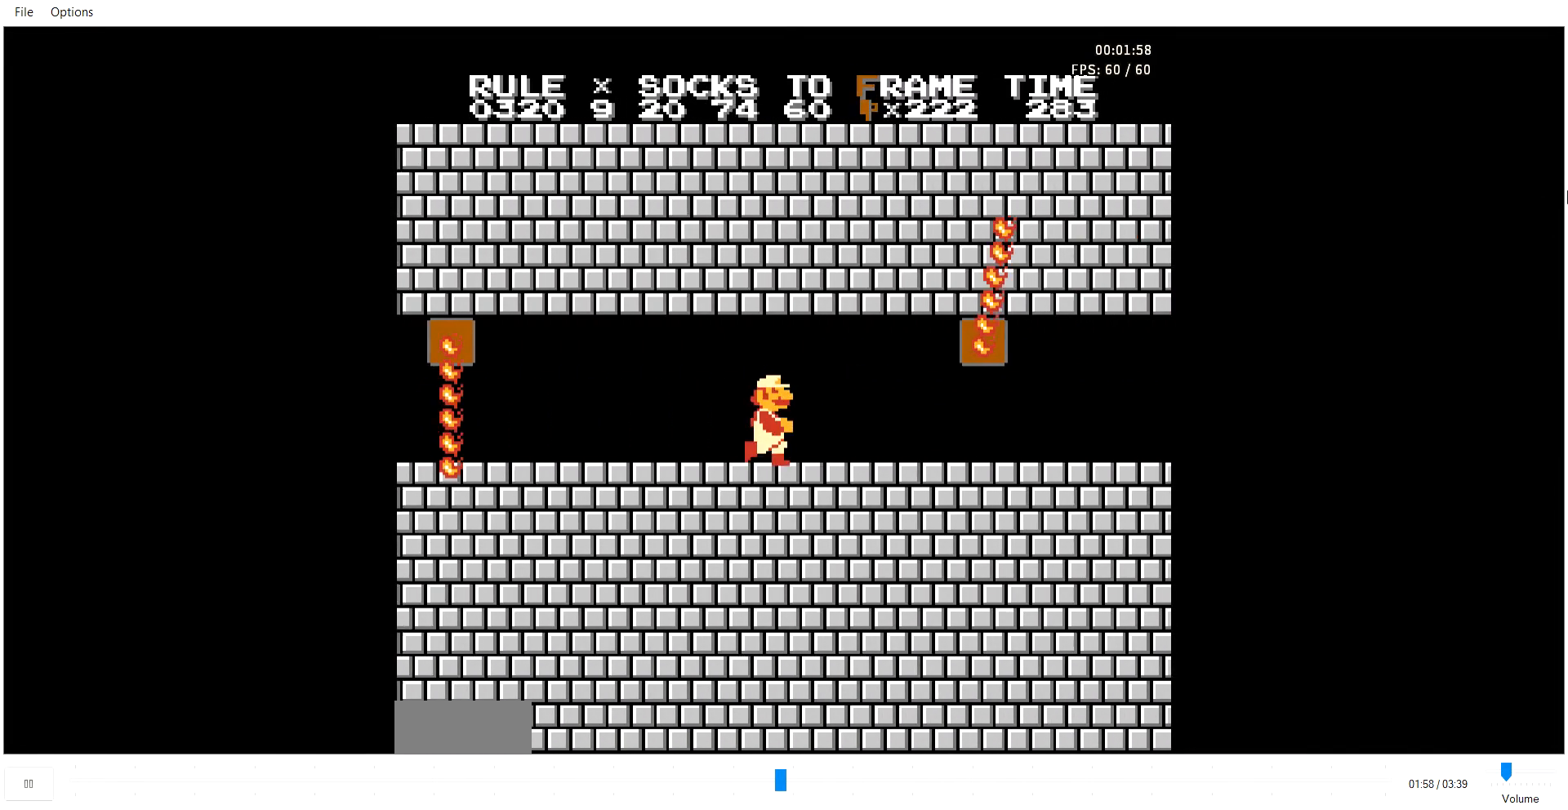
{"buttons": ["B", "DPAD_RIGHT"], "events": [[68, "A", "down"], [343, "A", "up"]]}
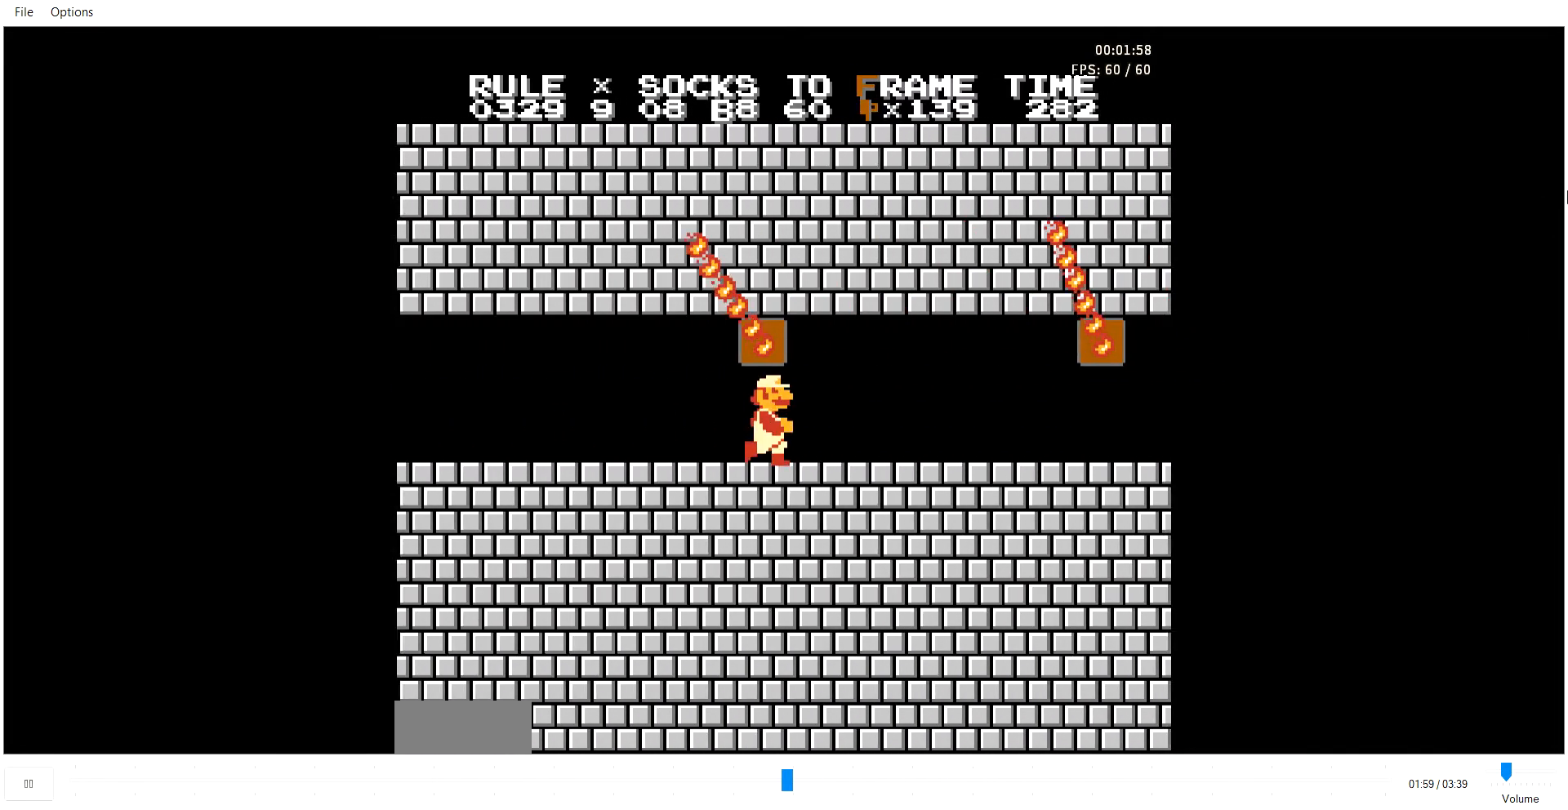
{"buttons": ["B", "DPAD_RIGHT"], "events": [[172, "A", "down"], [412, "A", "up"]]}
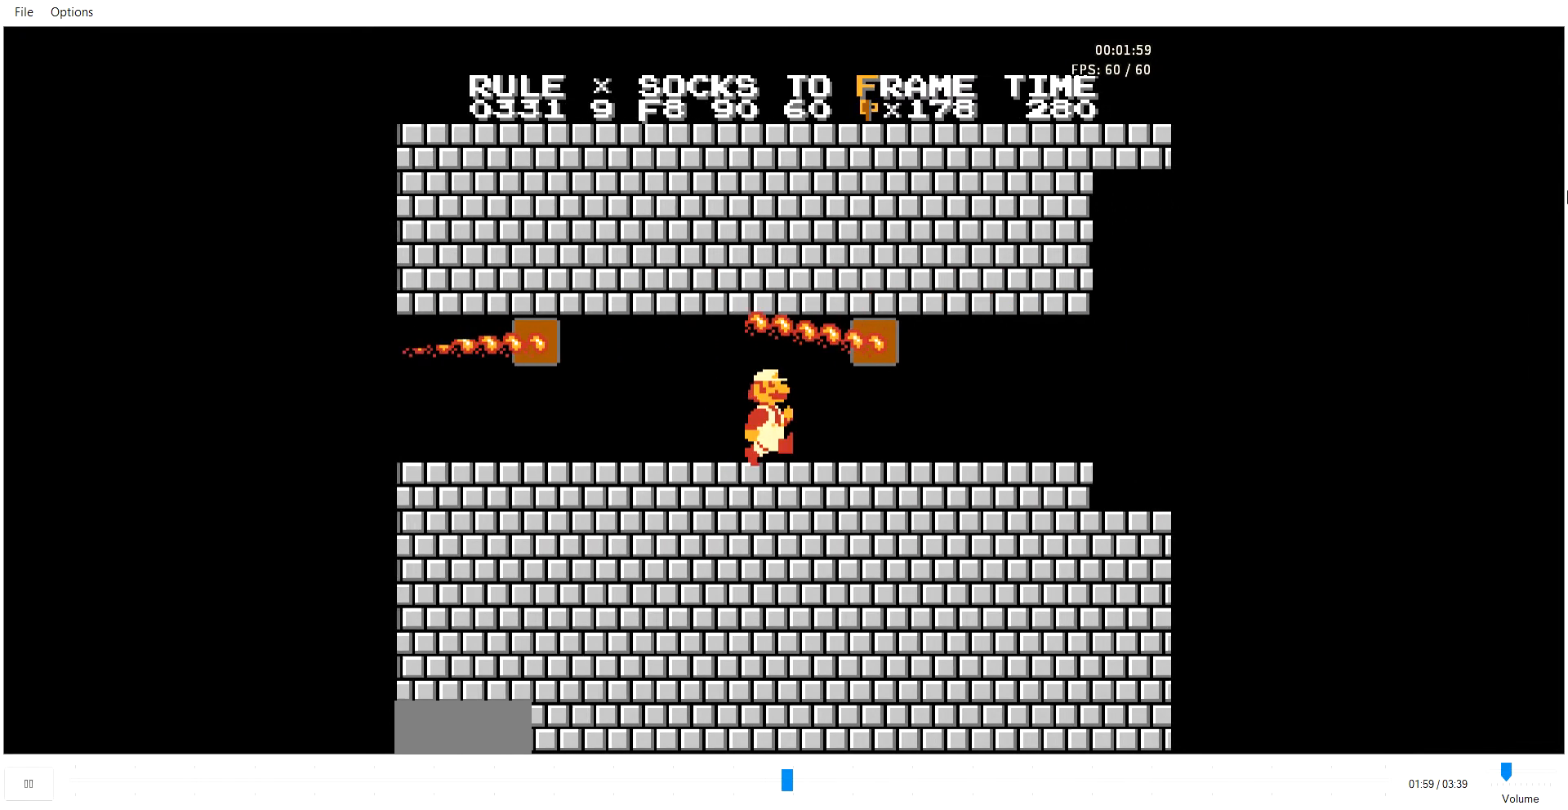
{"buttons": ["B", "DPAD_RIGHT"], "events": [[309, "B", "up"], [412, "B", "down"]]}